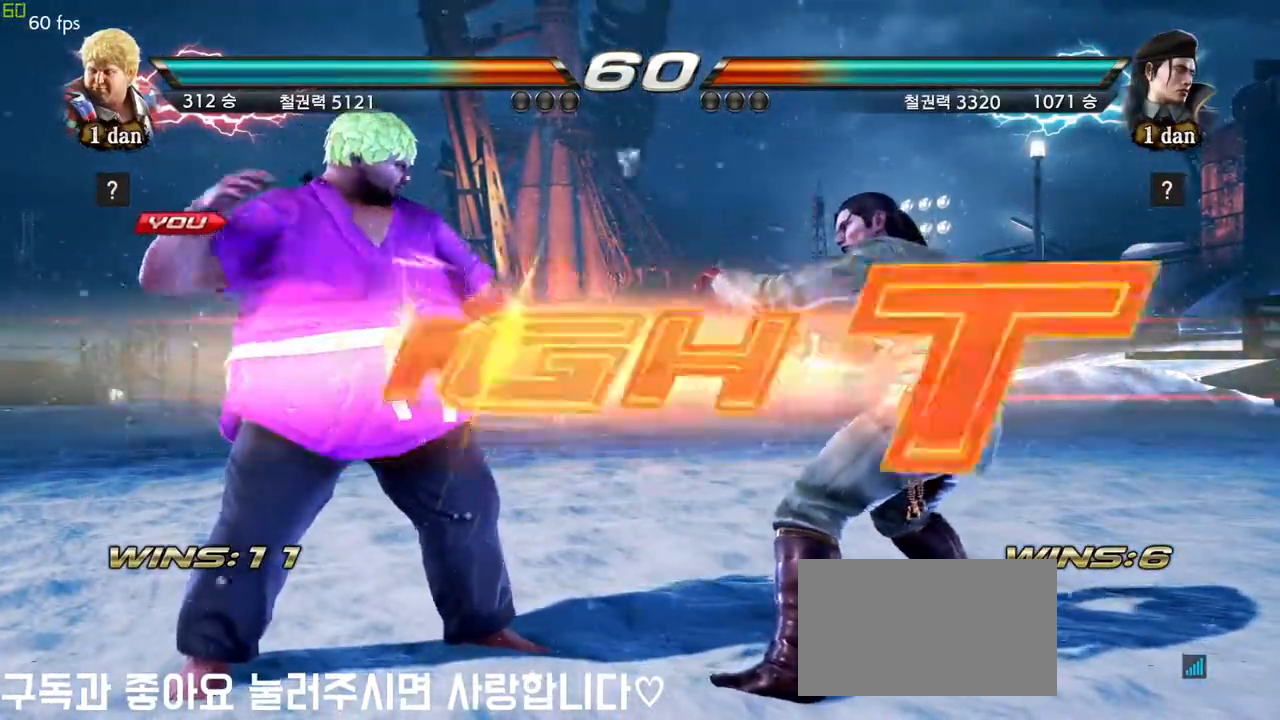
Gameplay with a controller (arcade stick); each line is a JSON object with the inputs held at the frame after it. "events" lists button and stick changes between this image and that frame as [ms after this image, input, new state], when the widget could be followed in between. Not read: L3 R3.
{"buttons": ["SQUARE"], "left_stick": "center", "events": [[467, "SQUARE", "down"]]}
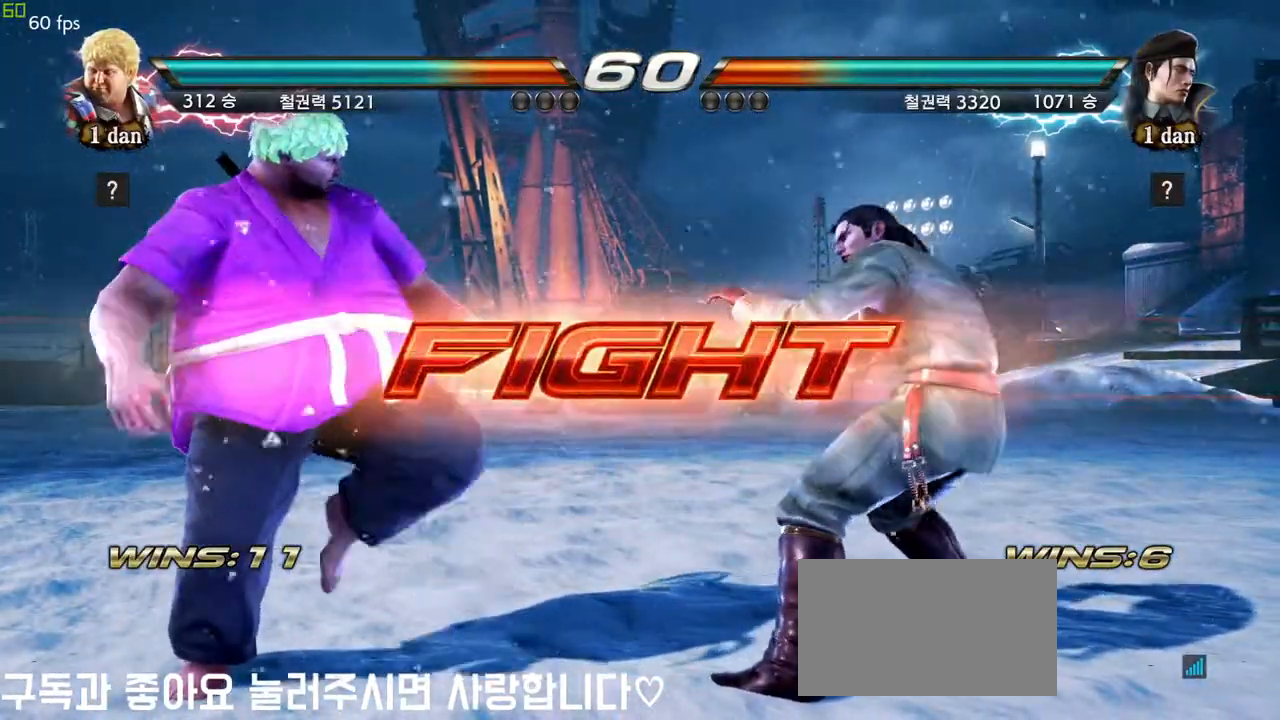
{"buttons": ["CROSS"], "left_stick": "center", "events": [[67, "CROSS", "down"], [100, "SQUARE", "up"], [217, "CROSS", "up"], [283, "CROSS", "down"], [400, "CROSS", "up"], [467, "CROSS", "down"]]}
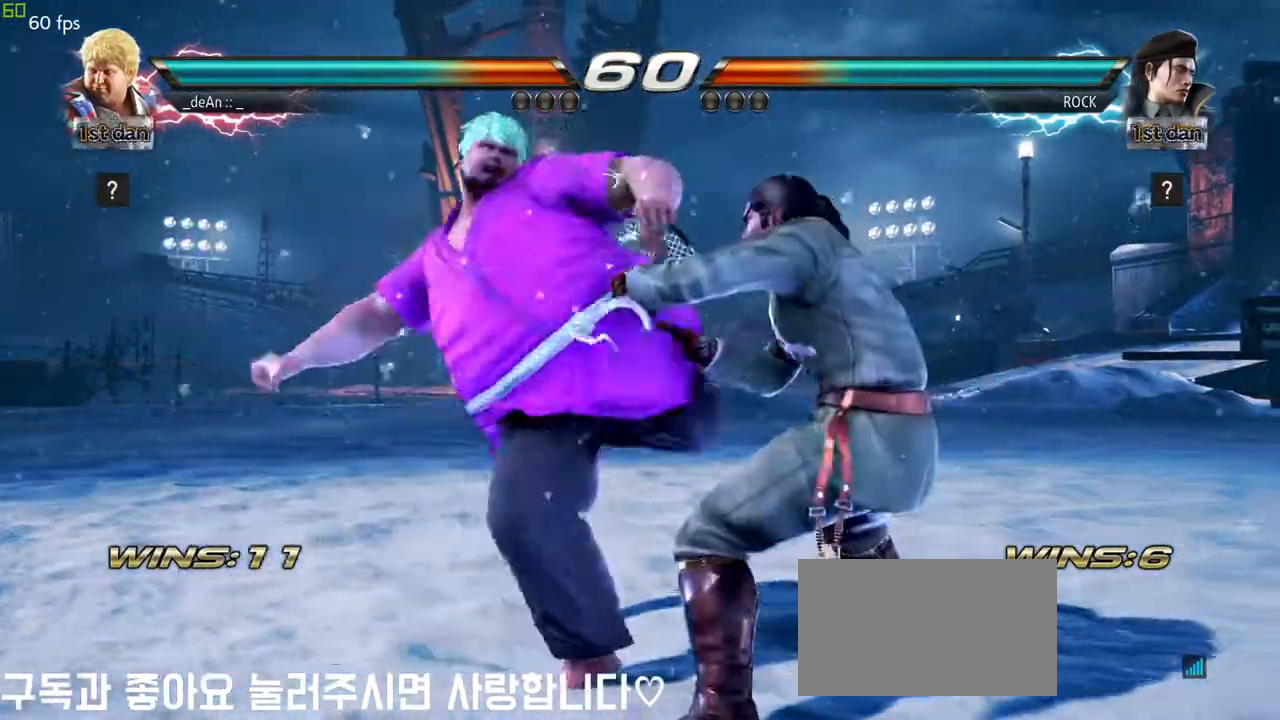
{"buttons": [], "left_stick": "center", "events": [[233, "CROSS", "up"], [250, "CROSS", "down"], [350, "CROSS", "up"], [400, "CROSS", "down"], [500, "CROSS", "up"]]}
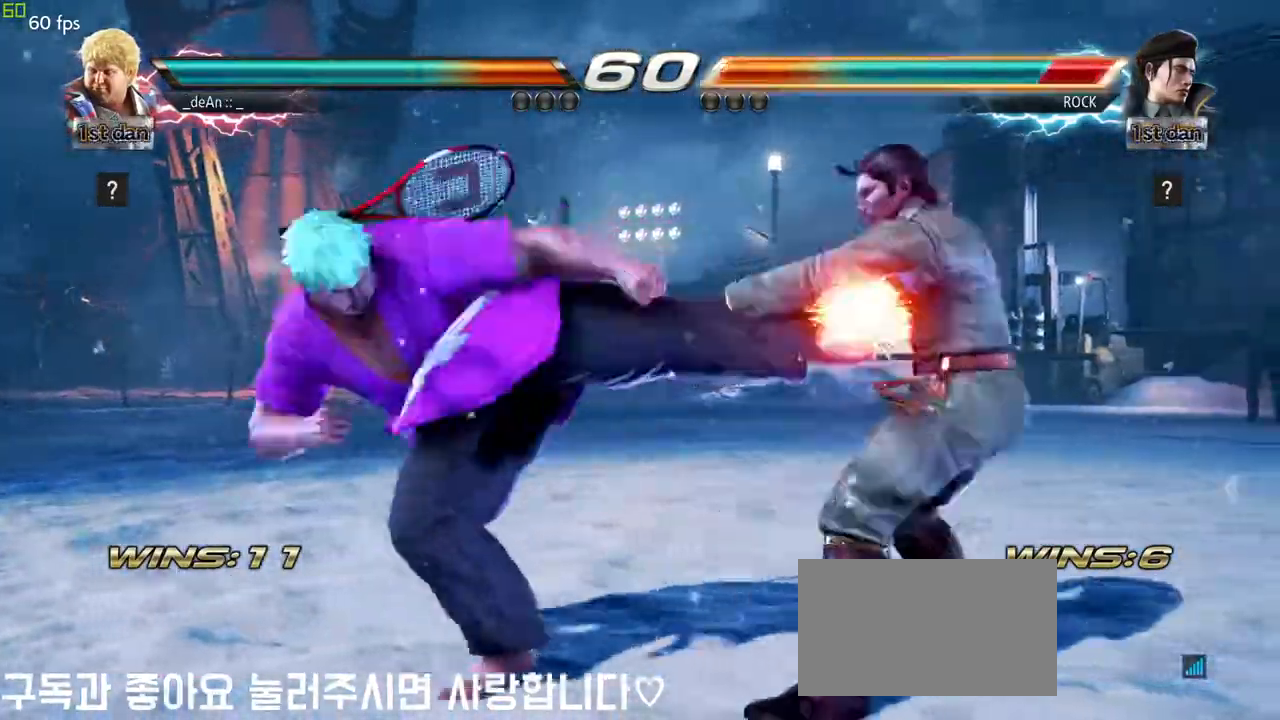
{"buttons": [], "left_stick": "center"}
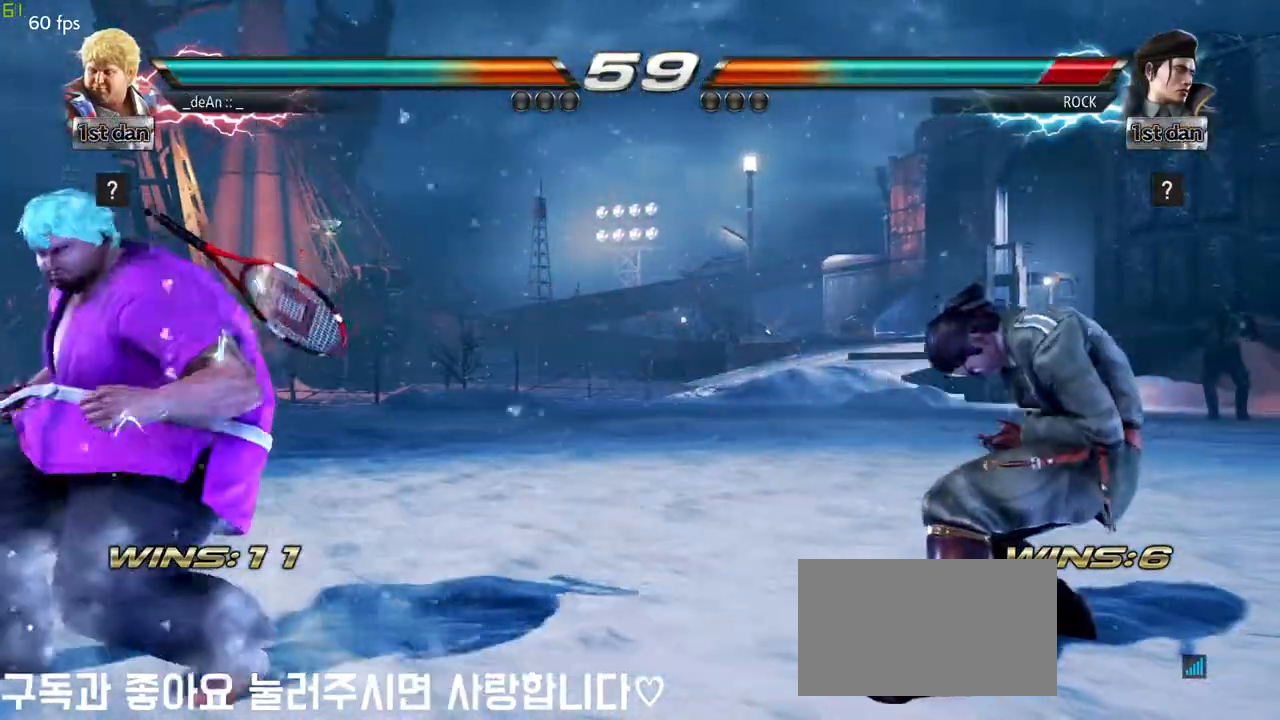
{"buttons": [], "left_stick": "center", "events": [[100, "left_stick", "left"], [433, "left_stick", "center"]]}
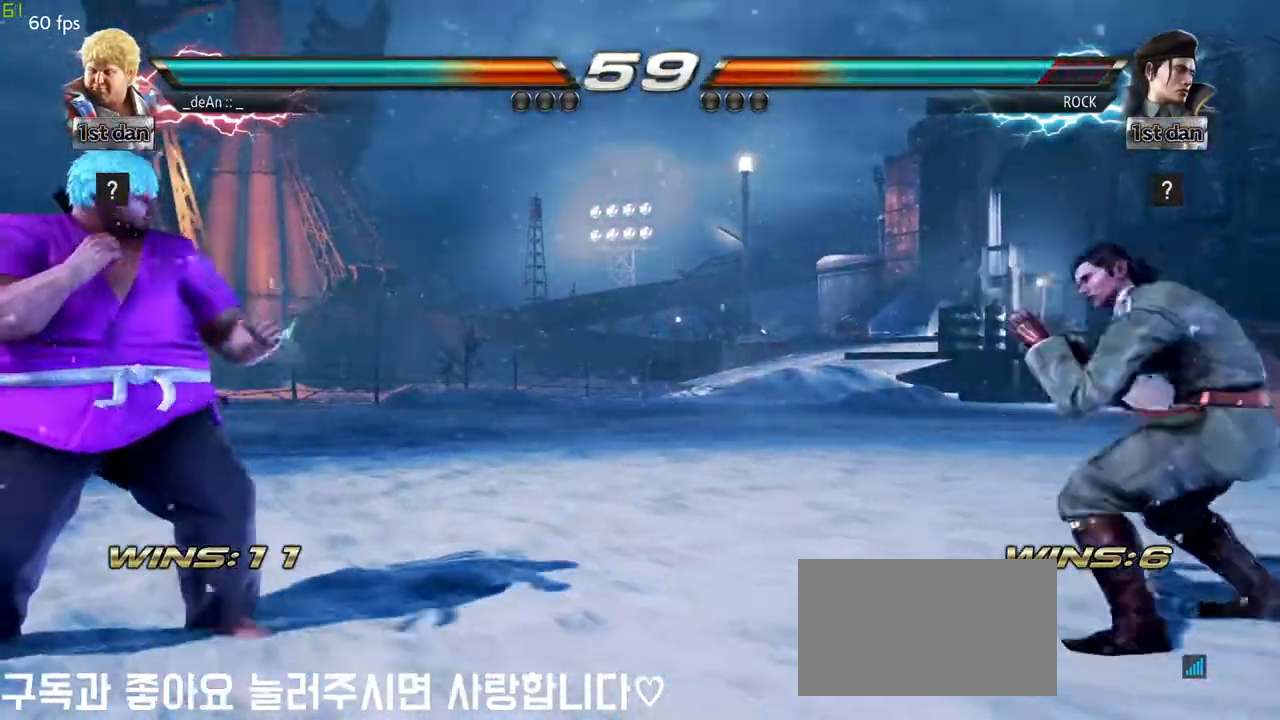
{"buttons": [], "left_stick": "center", "events": [[17, "left_stick", "right"], [200, "SQUARE", "down"], [217, "TRIANGLE", "down"], [233, "TRIANGLE", "up"], [250, "SQUARE", "up"], [283, "left_stick", "center"], [400, "CIRCLE", "down"], [483, "CIRCLE", "up"]]}
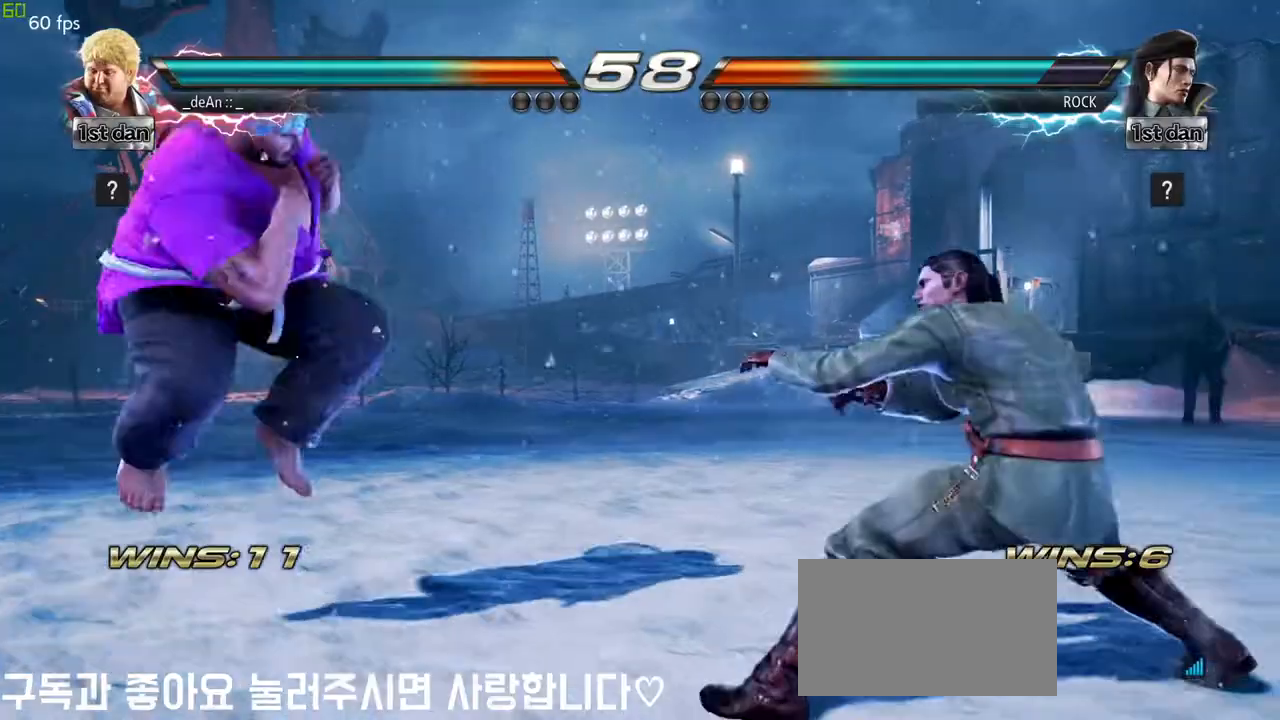
{"buttons": [], "left_stick": "left", "events": [[33, "CIRCLE", "down"], [133, "CIRCLE", "up"], [200, "CIRCLE", "down"], [300, "CIRCLE", "up"], [317, "left_stick", "left"]]}
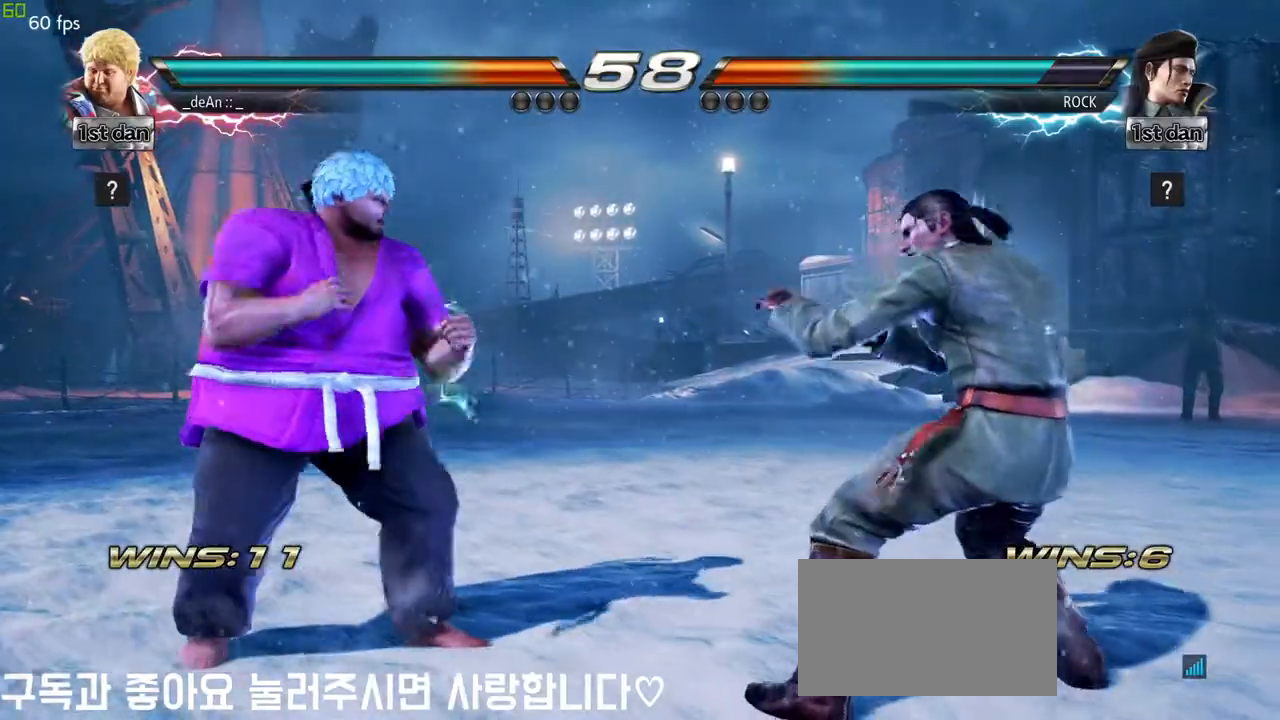
{"buttons": [], "left_stick": "right", "events": [[383, "left_stick", "center"], [500, "left_stick", "right"]]}
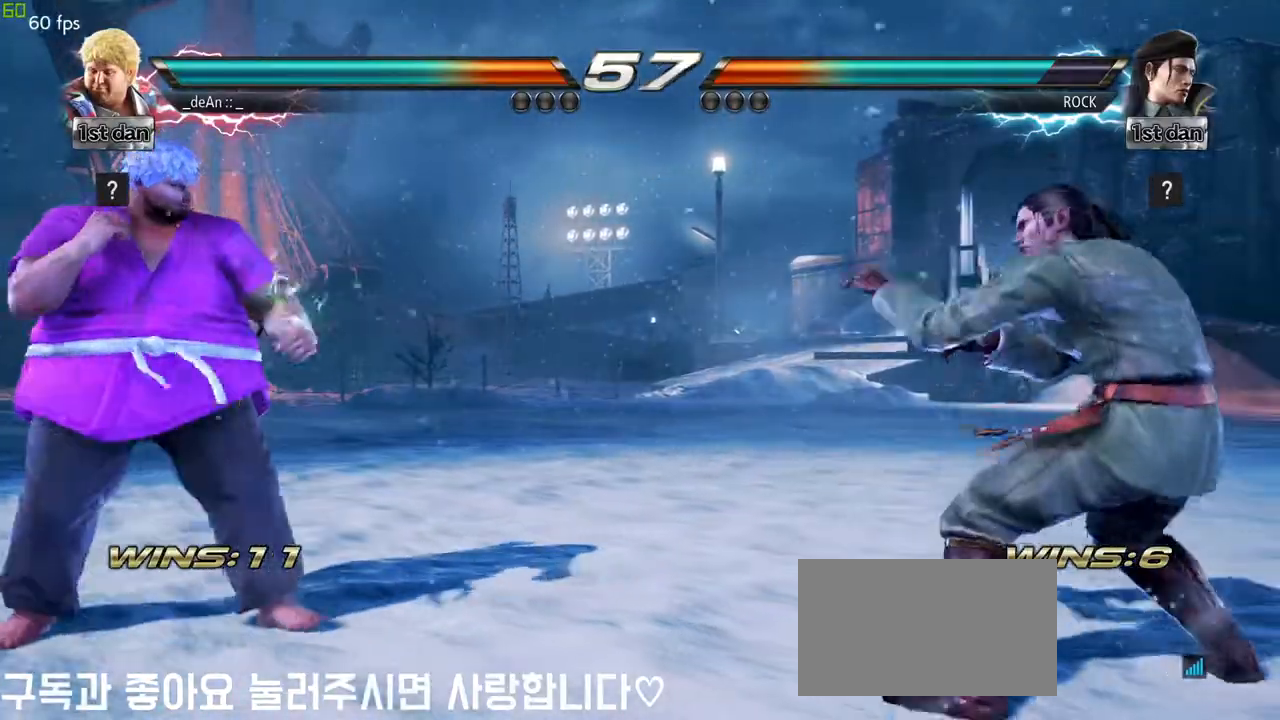
{"buttons": ["SQUARE"], "left_stick": "right", "events": [[117, "left_stick", "center"], [183, "left_stick", "down"], [233, "left_stick", "down-right"], [350, "left_stick", "right"], [383, "SQUARE", "down"]]}
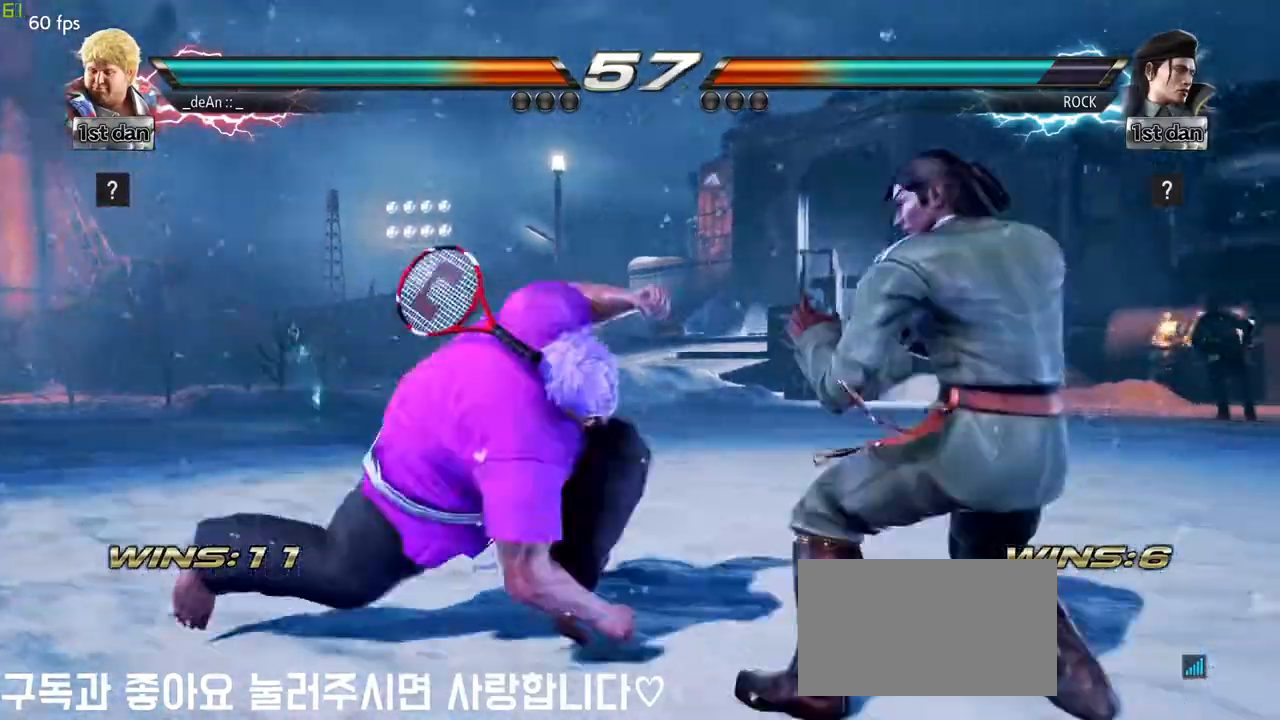
{"buttons": ["SQUARE"], "left_stick": "center", "events": [[17, "SQUARE", "up"], [100, "left_stick", "center"], [483, "SQUARE", "down"]]}
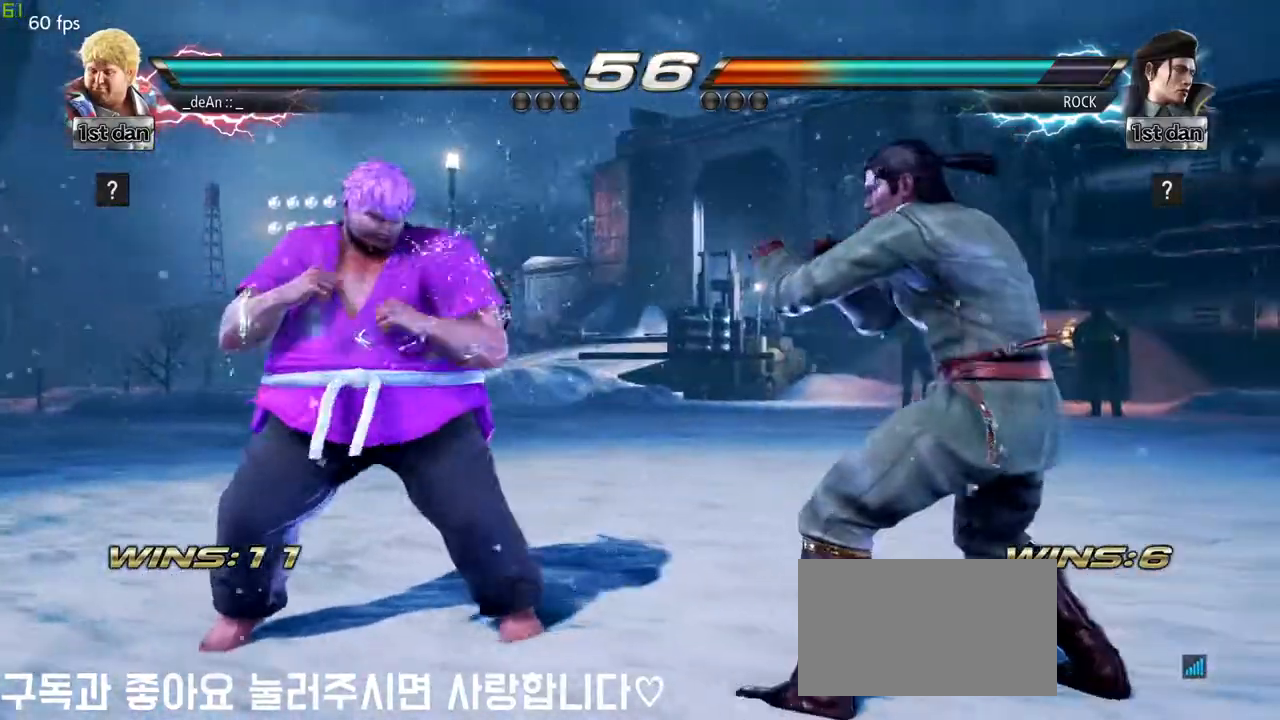
{"buttons": ["TRIANGLE"], "left_stick": "left", "events": [[117, "SQUARE", "up"], [350, "left_stick", "left"], [450, "TRIANGLE", "down"]]}